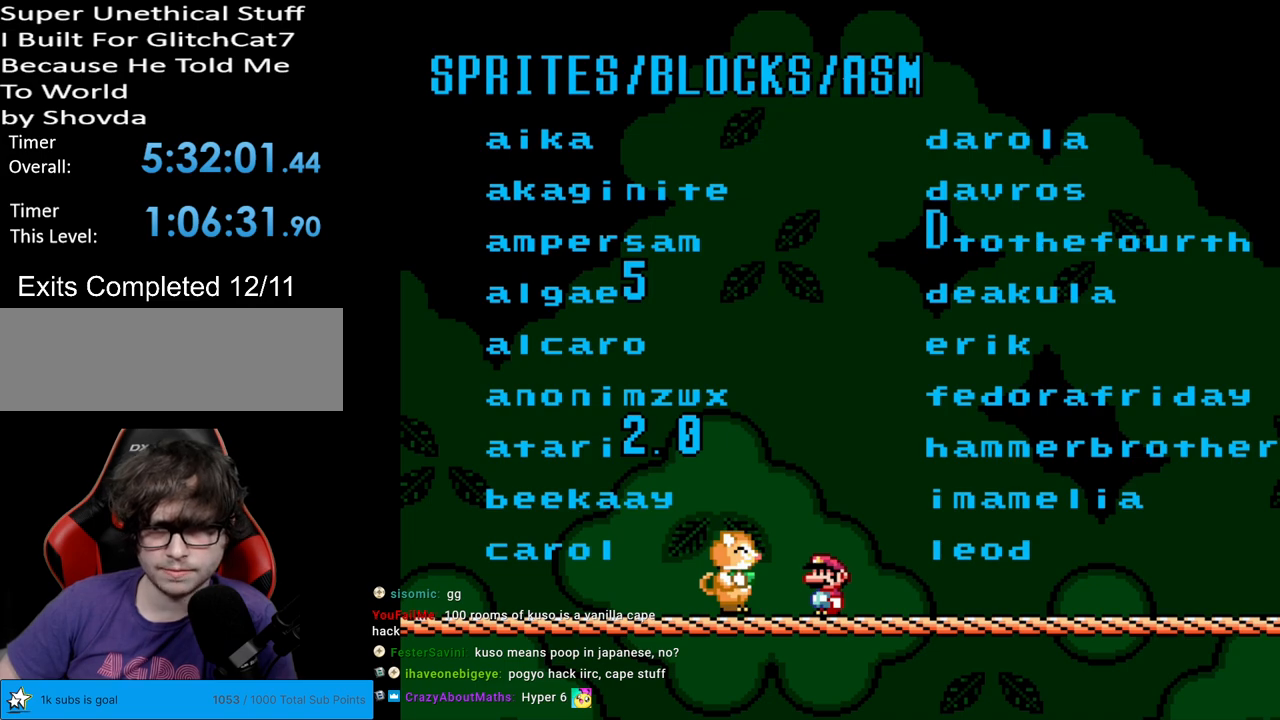
Gameplay with a controller (Nintendo layout); each line is a JSON object with the inputs held at the frame after it. "events" lists button and stick changes between this image and that frame as [ms after this image, input, new state], when the widget could be followed in between. Not read: L3 R3.
{"buttons": [], "events": [[350, "DPAD_RIGHT", "down"], [417, "DPAD_RIGHT", "up"]]}
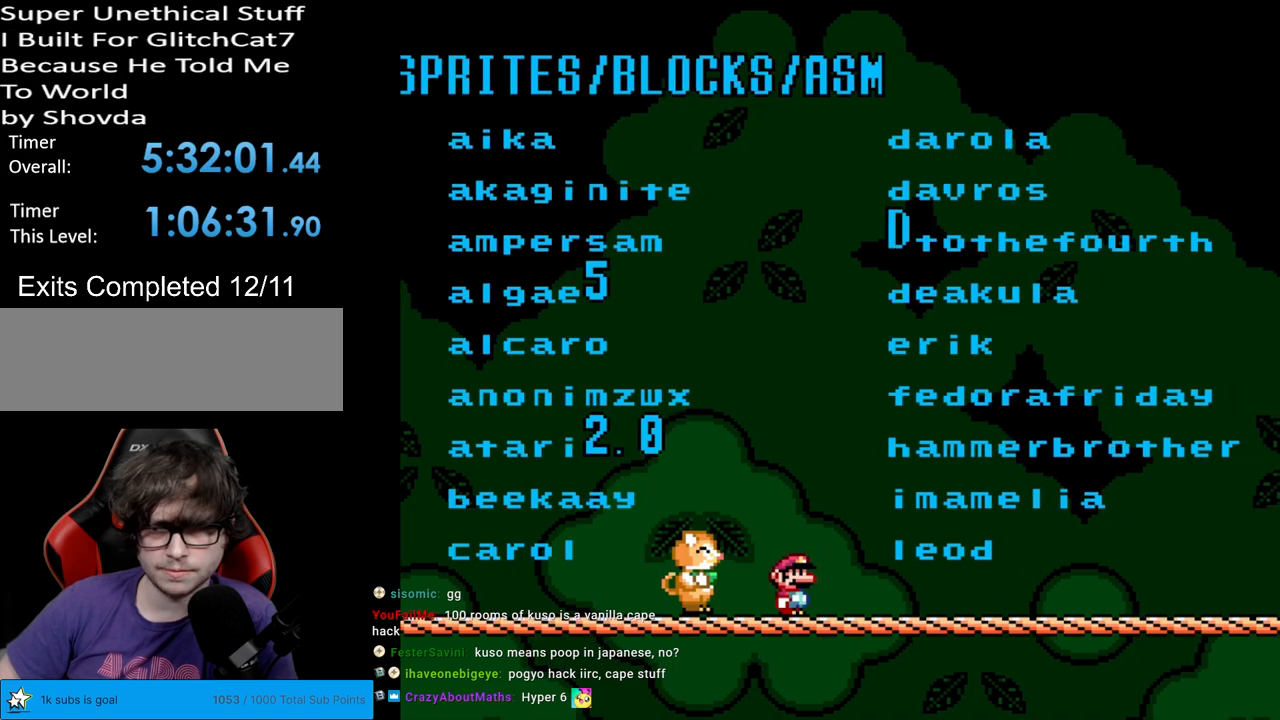
{"buttons": [], "events": []}
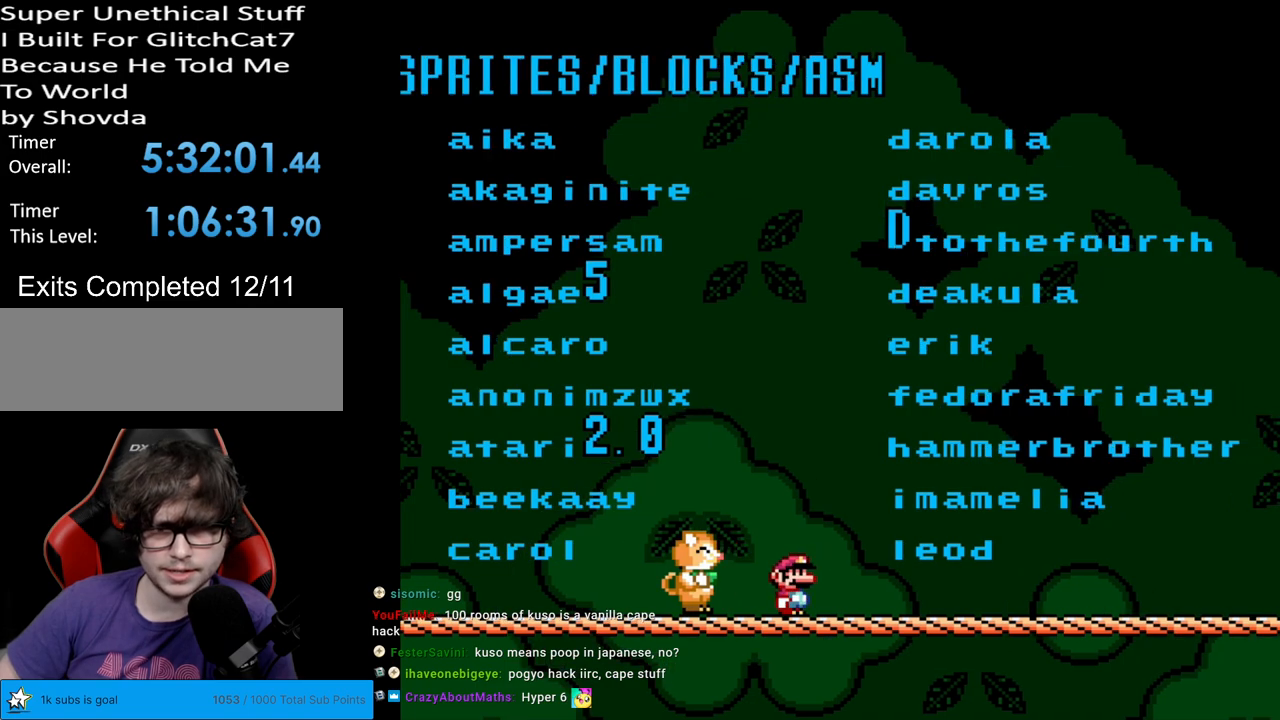
{"buttons": [], "events": []}
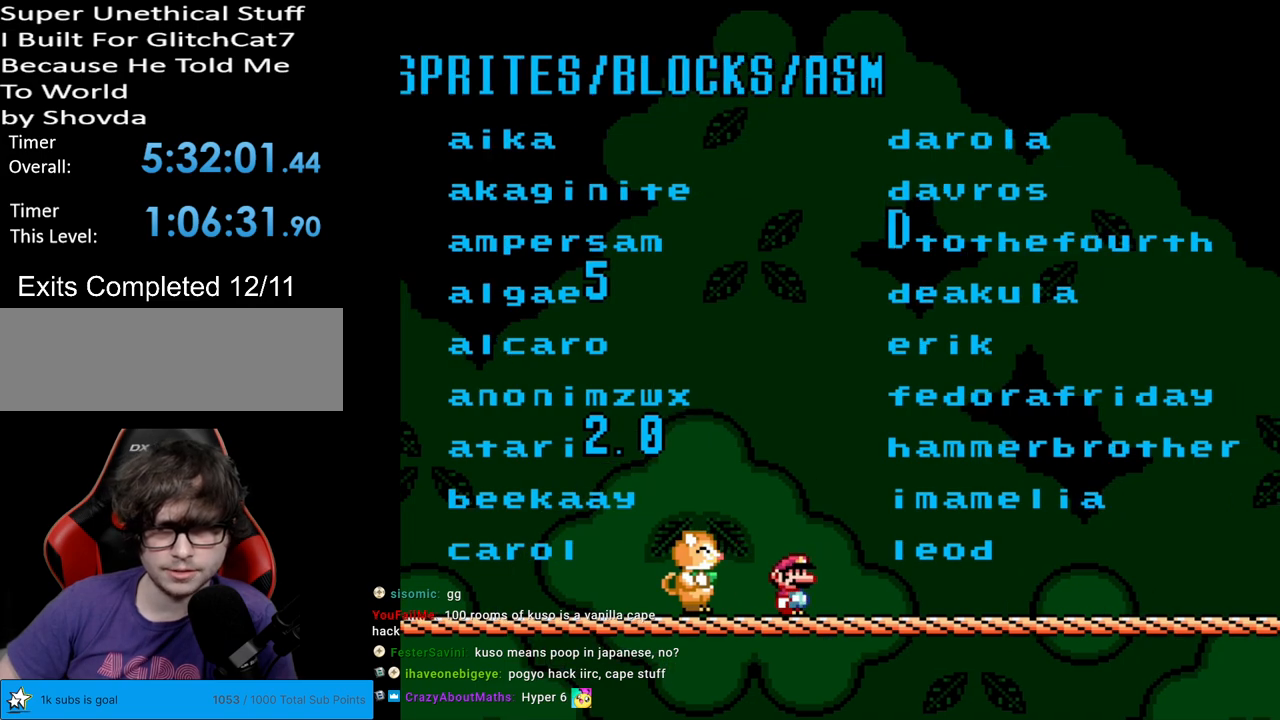
{"buttons": [], "events": []}
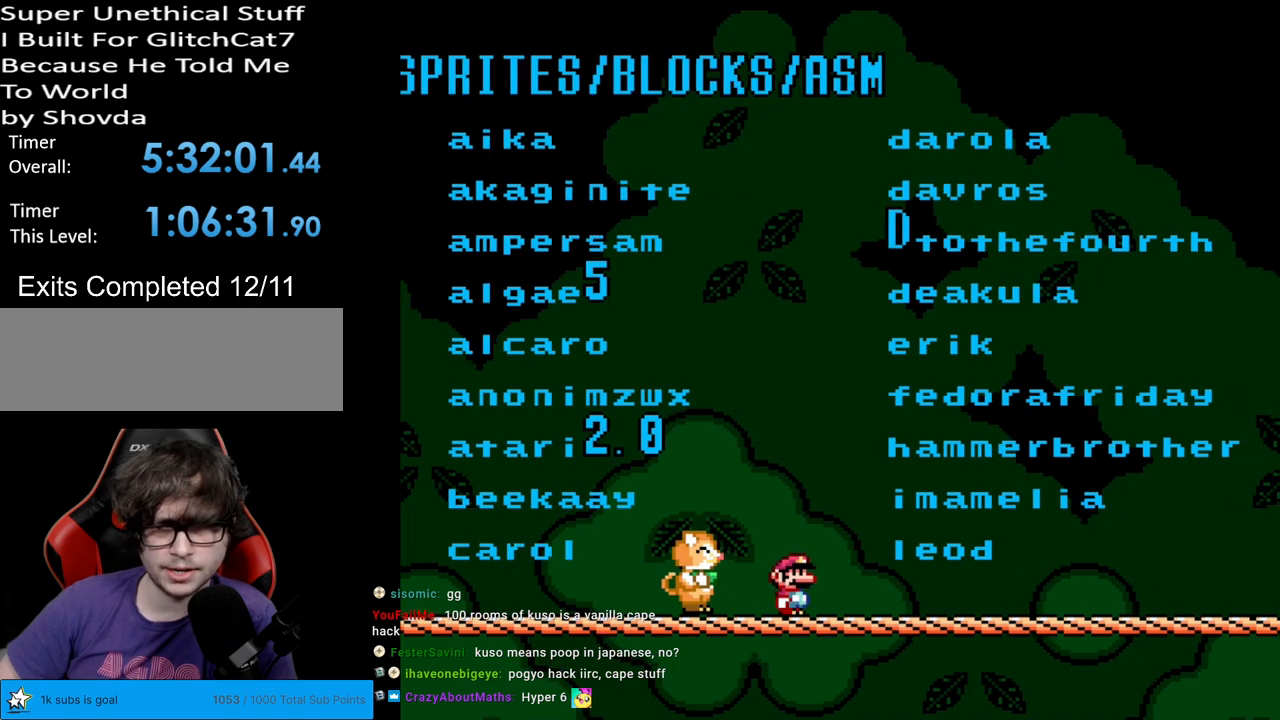
{"buttons": [], "events": []}
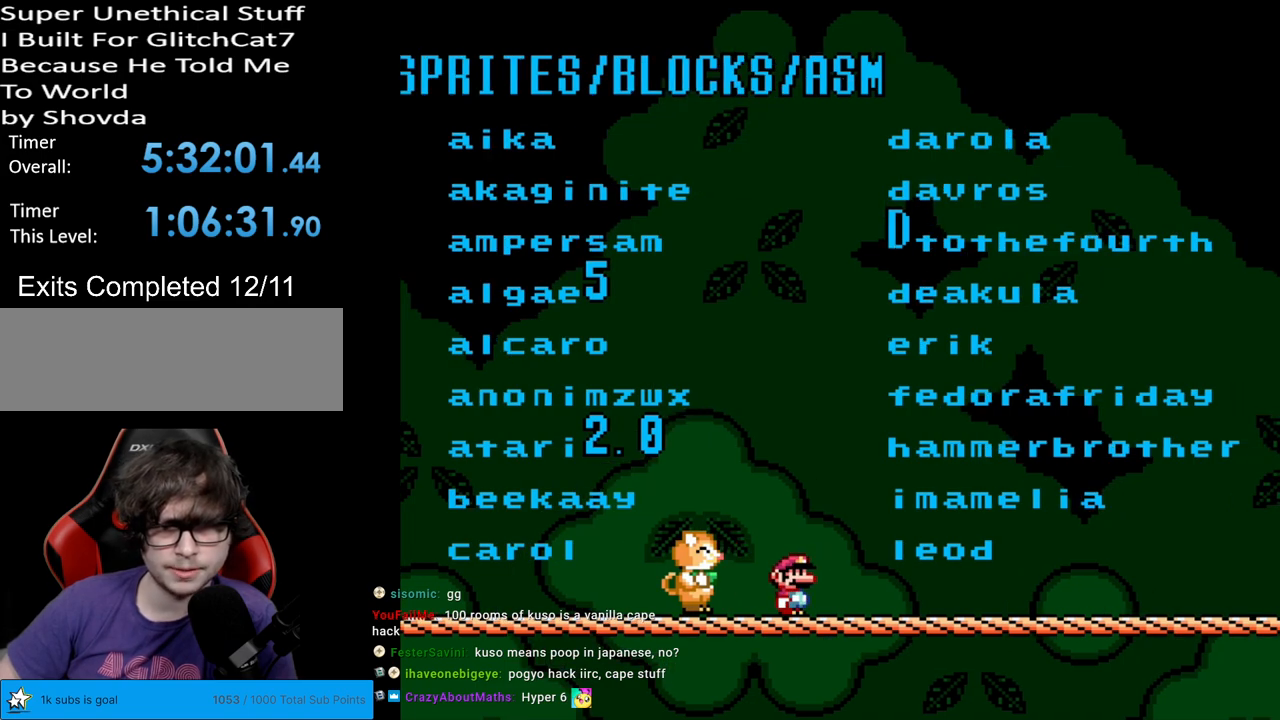
{"buttons": [], "events": []}
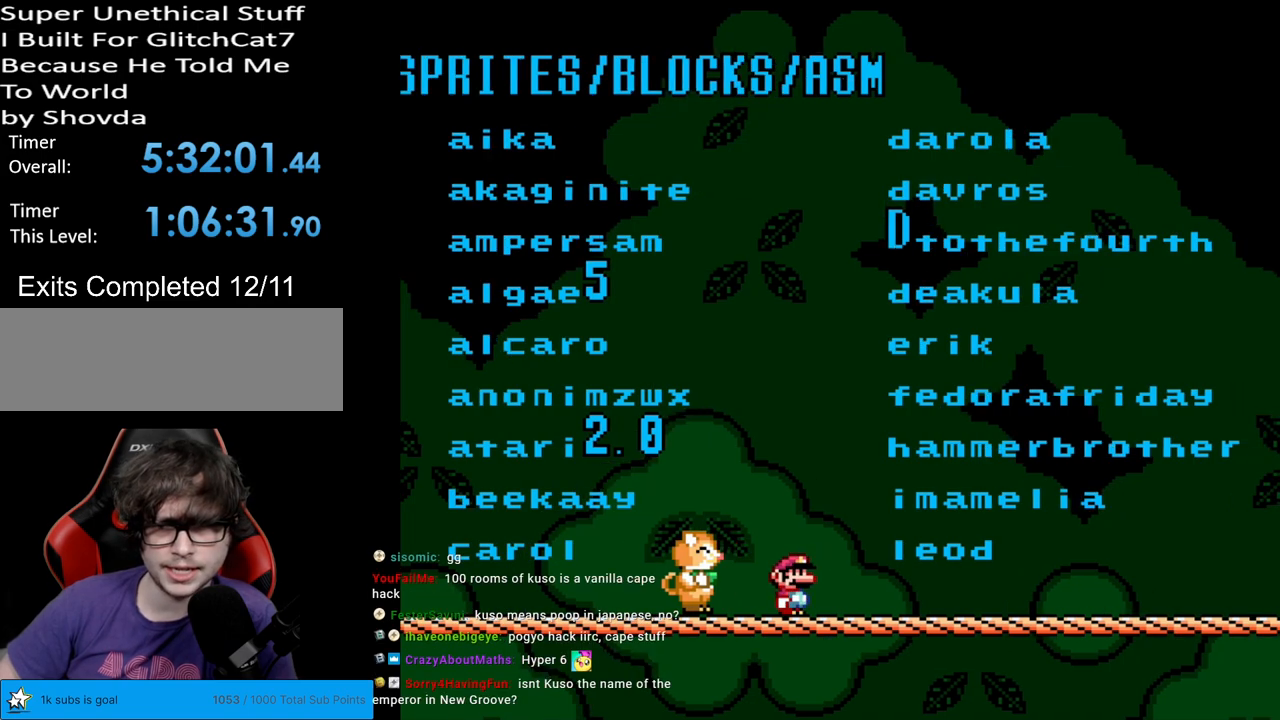
{"buttons": [], "events": []}
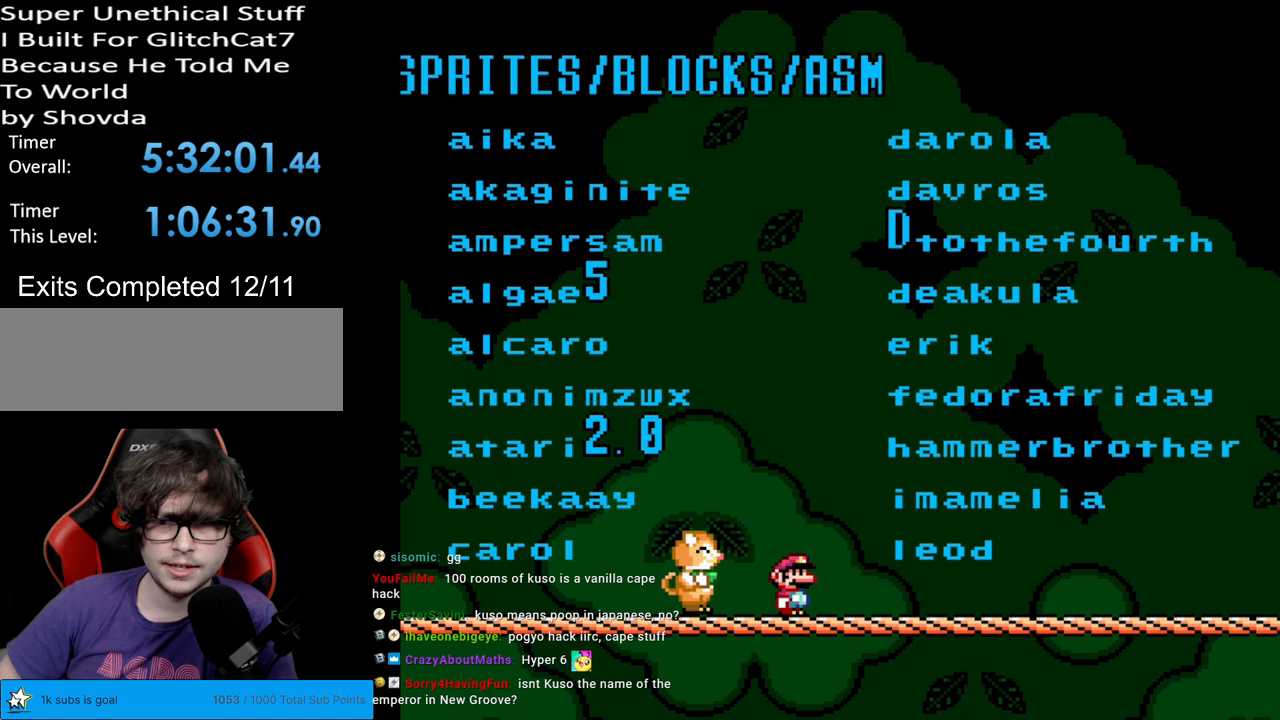
{"buttons": [], "events": []}
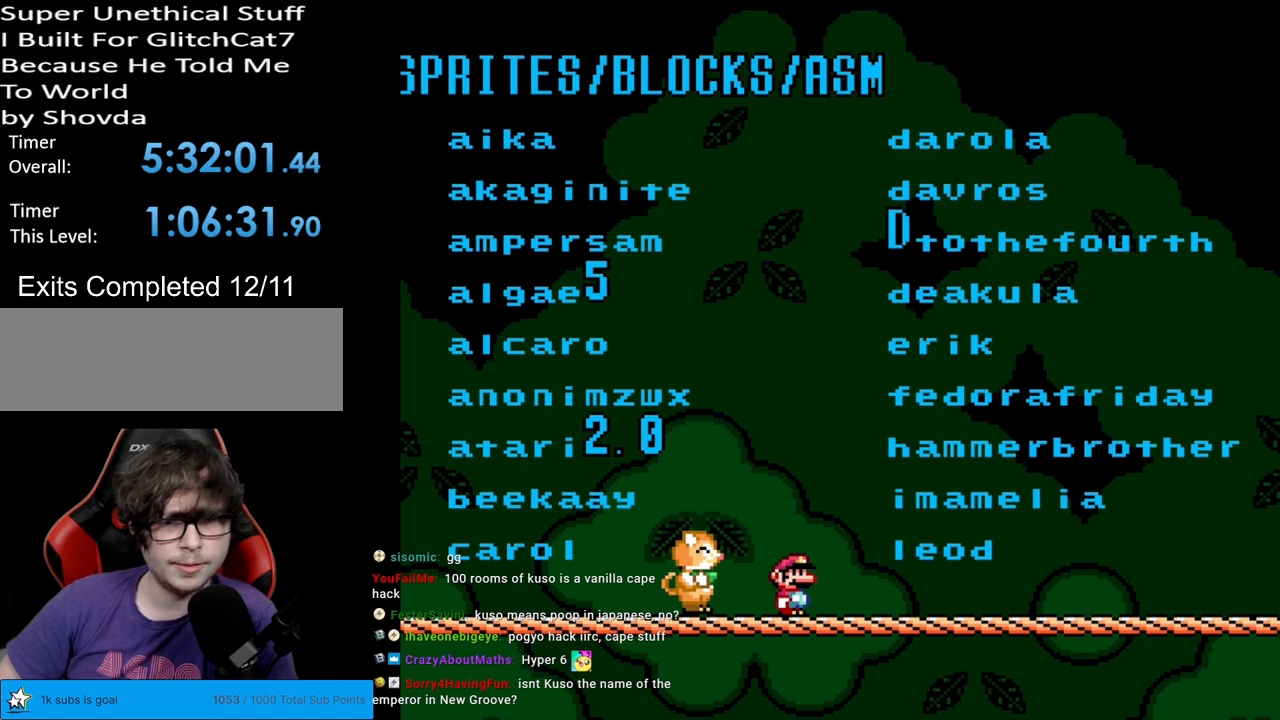
{"buttons": ["Y", "DPAD_RIGHT"], "events": [[367, "Y", "down"], [450, "DPAD_RIGHT", "down"]]}
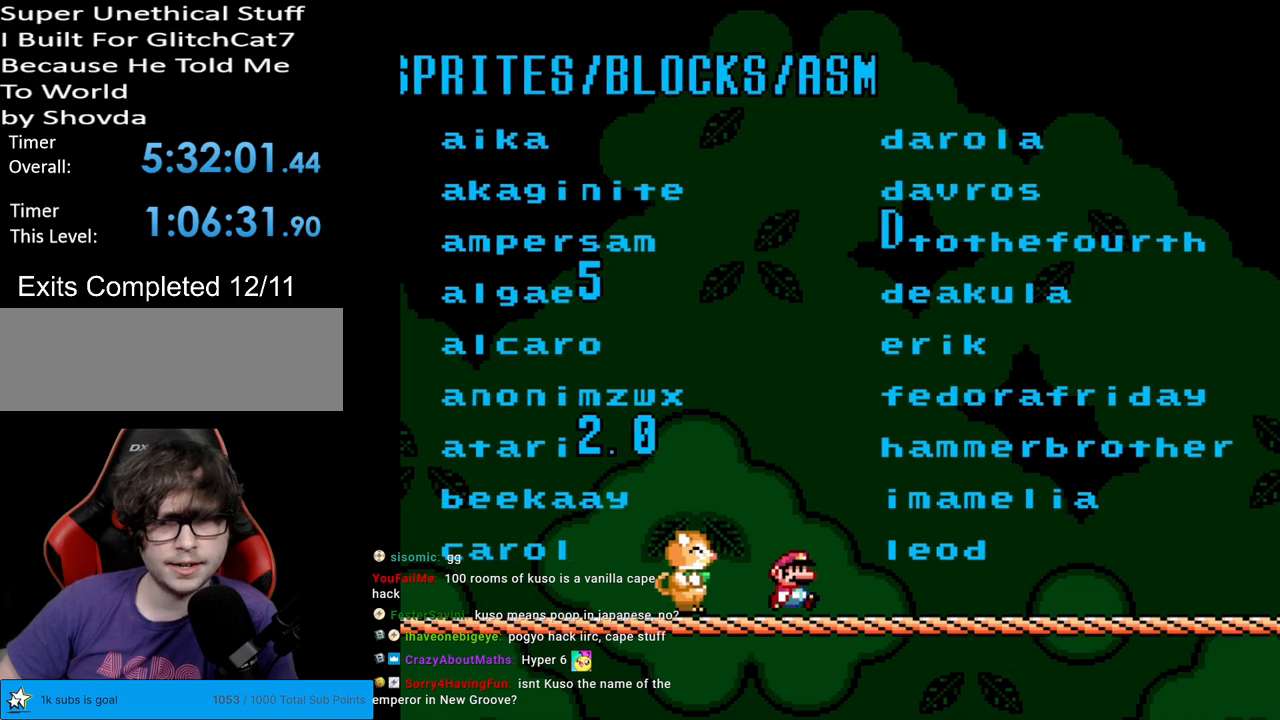
{"buttons": ["Y", "DPAD_RIGHT"], "events": []}
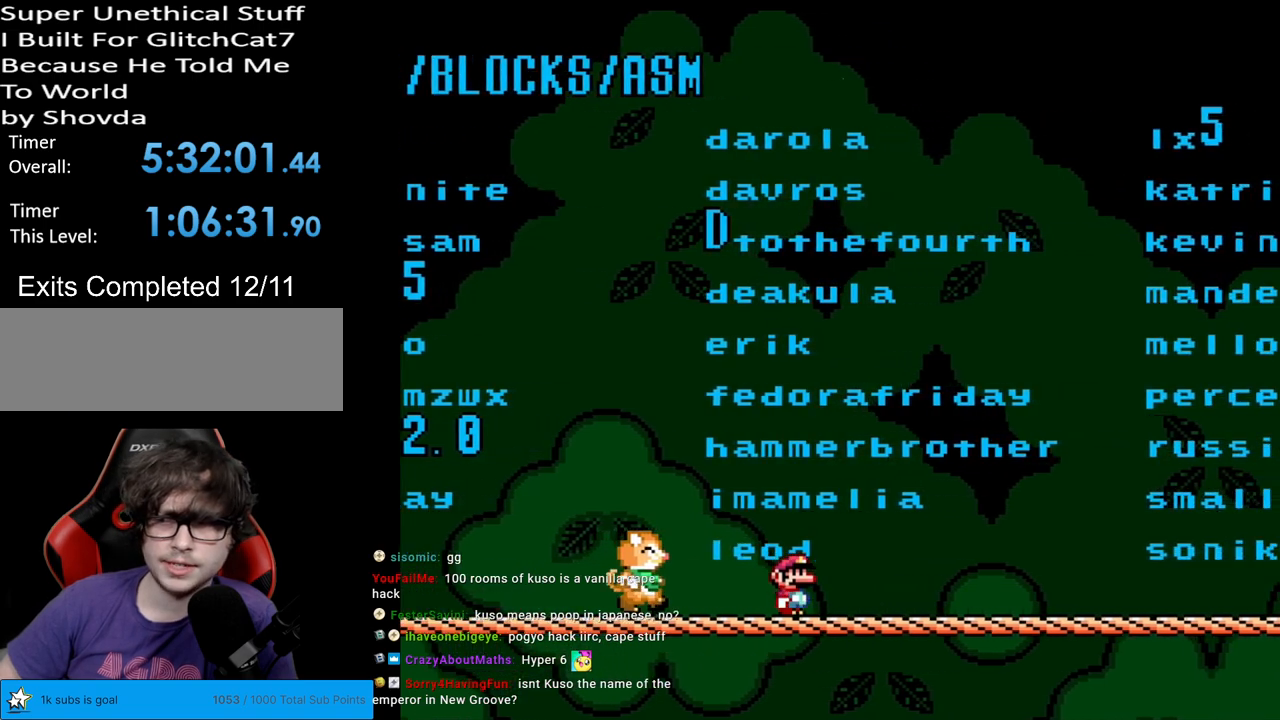
{"buttons": ["Y", "DPAD_RIGHT"], "events": []}
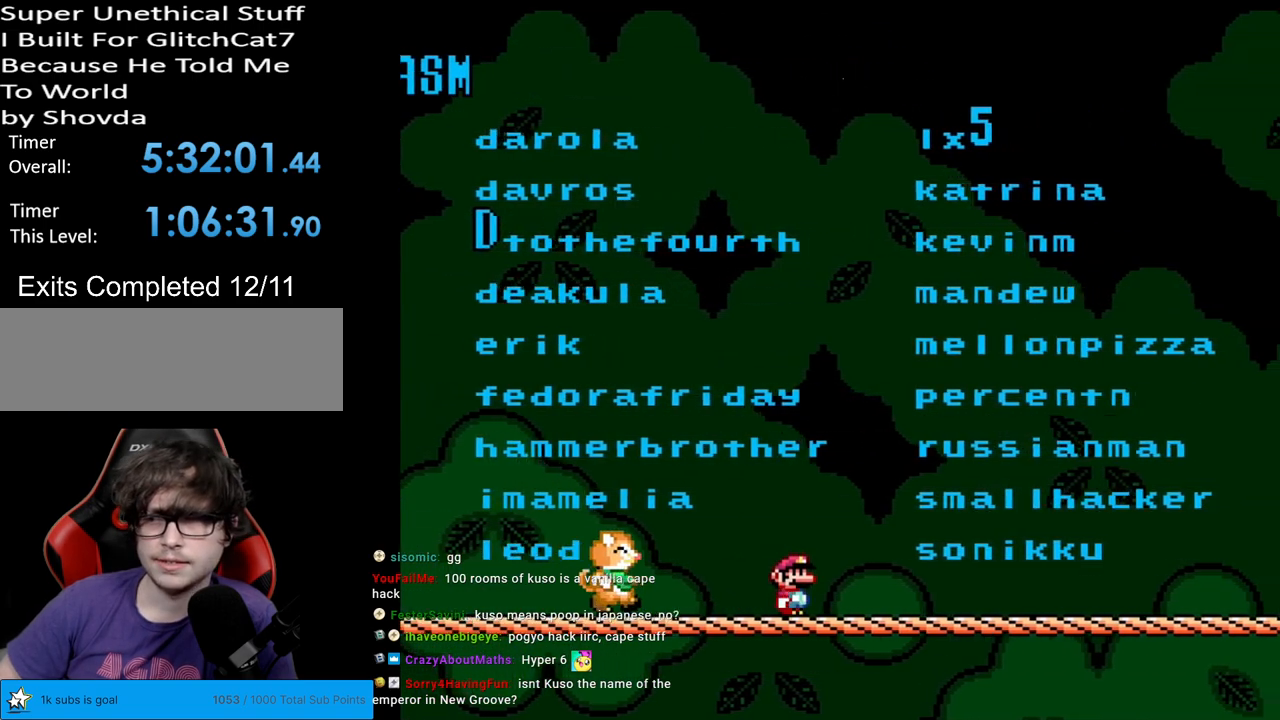
{"buttons": ["Y", "DPAD_RIGHT"], "events": []}
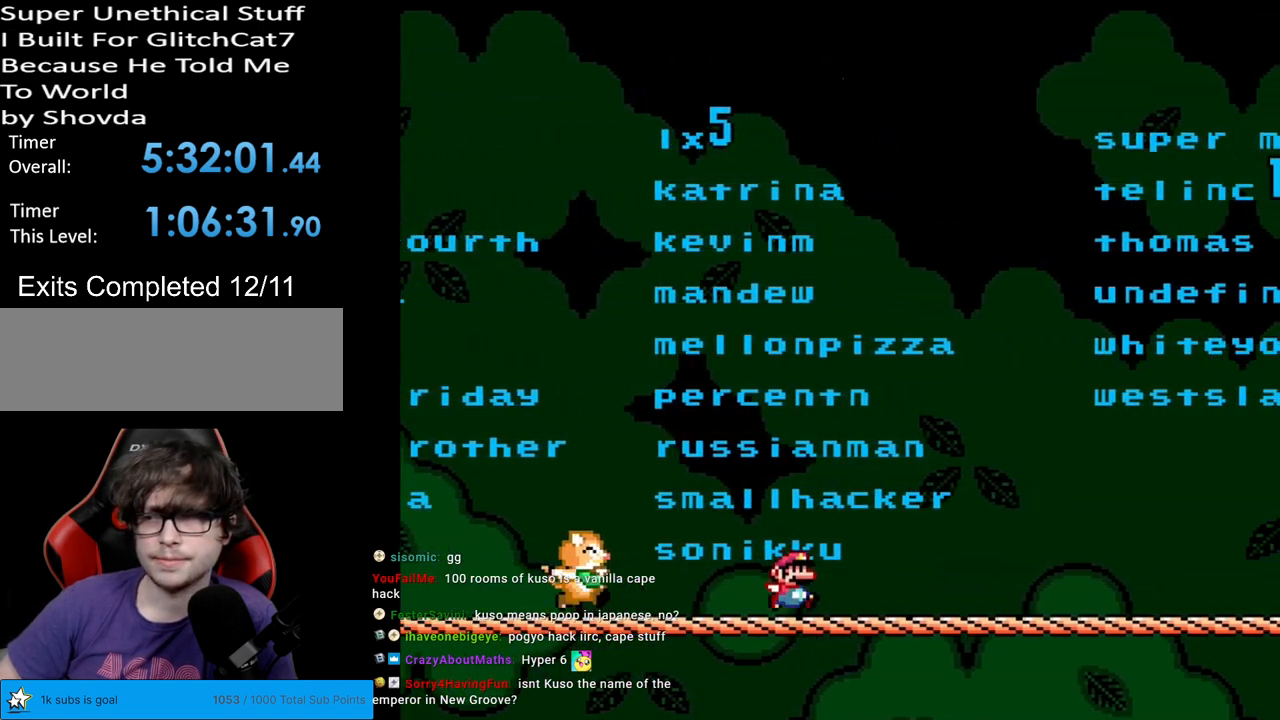
{"buttons": ["Y"], "events": [[167, "DPAD_RIGHT", "up"], [183, "DPAD_LEFT", "down"], [300, "DPAD_LEFT", "up"]]}
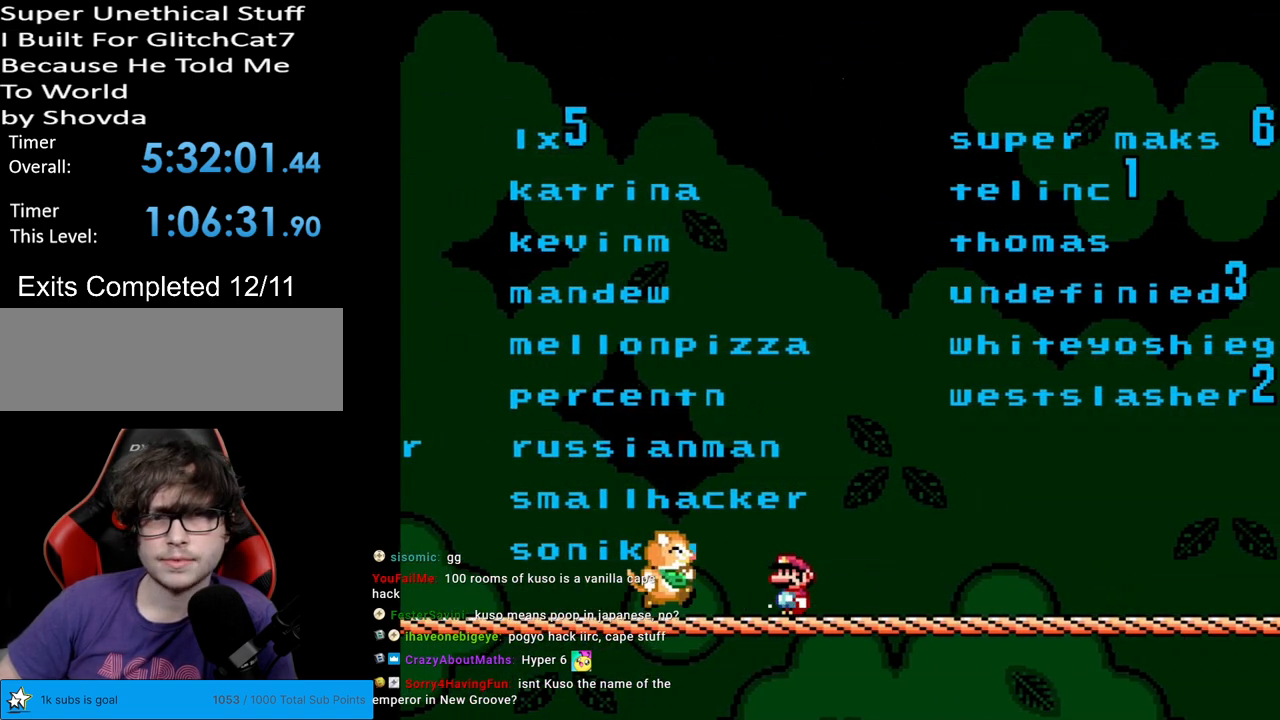
{"buttons": ["Y", "DPAD_LEFT"], "events": [[83, "DPAD_RIGHT", "down"], [383, "DPAD_RIGHT", "up"], [433, "DPAD_LEFT", "down"]]}
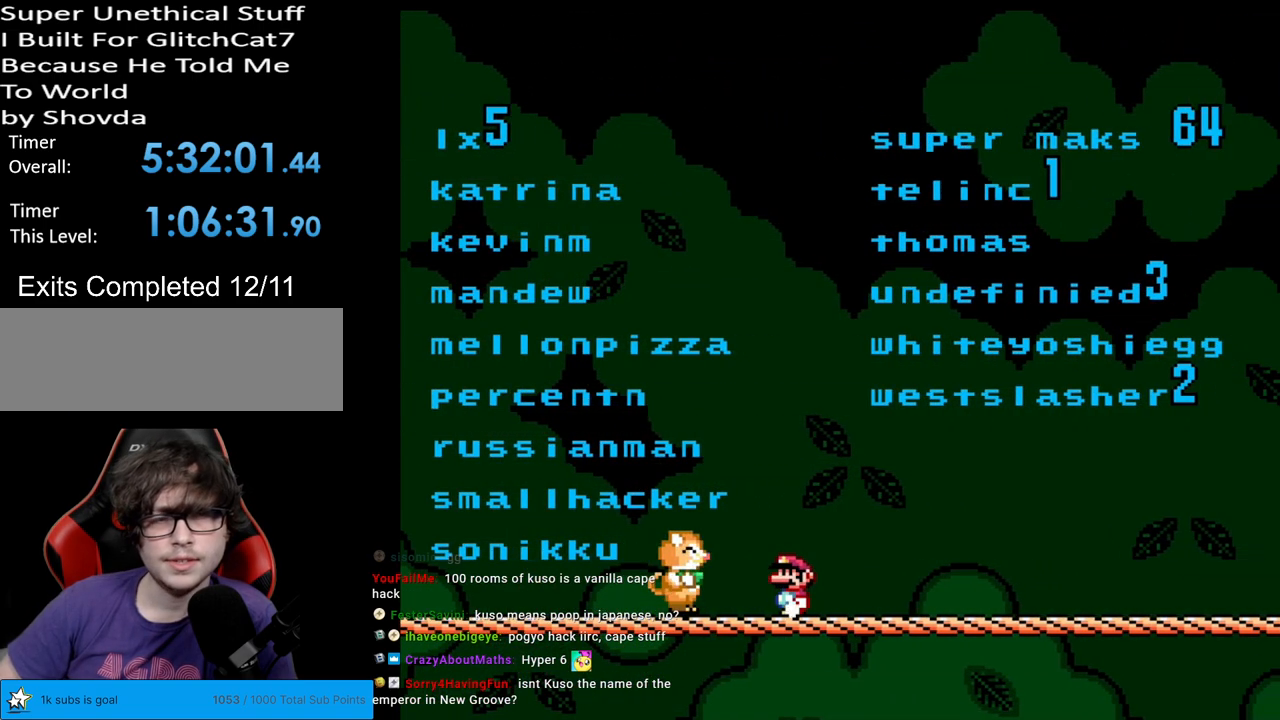
{"buttons": ["Y"], "events": [[17, "DPAD_LEFT", "up"]]}
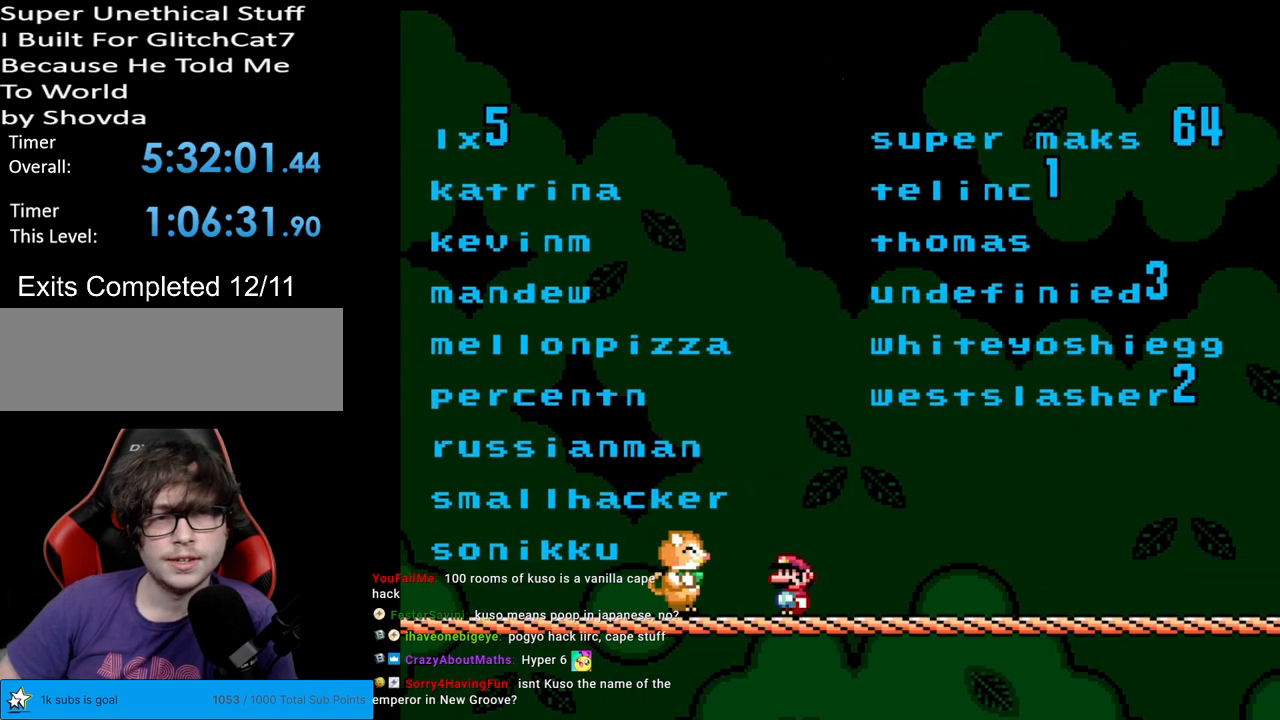
{"buttons": ["Y"], "events": []}
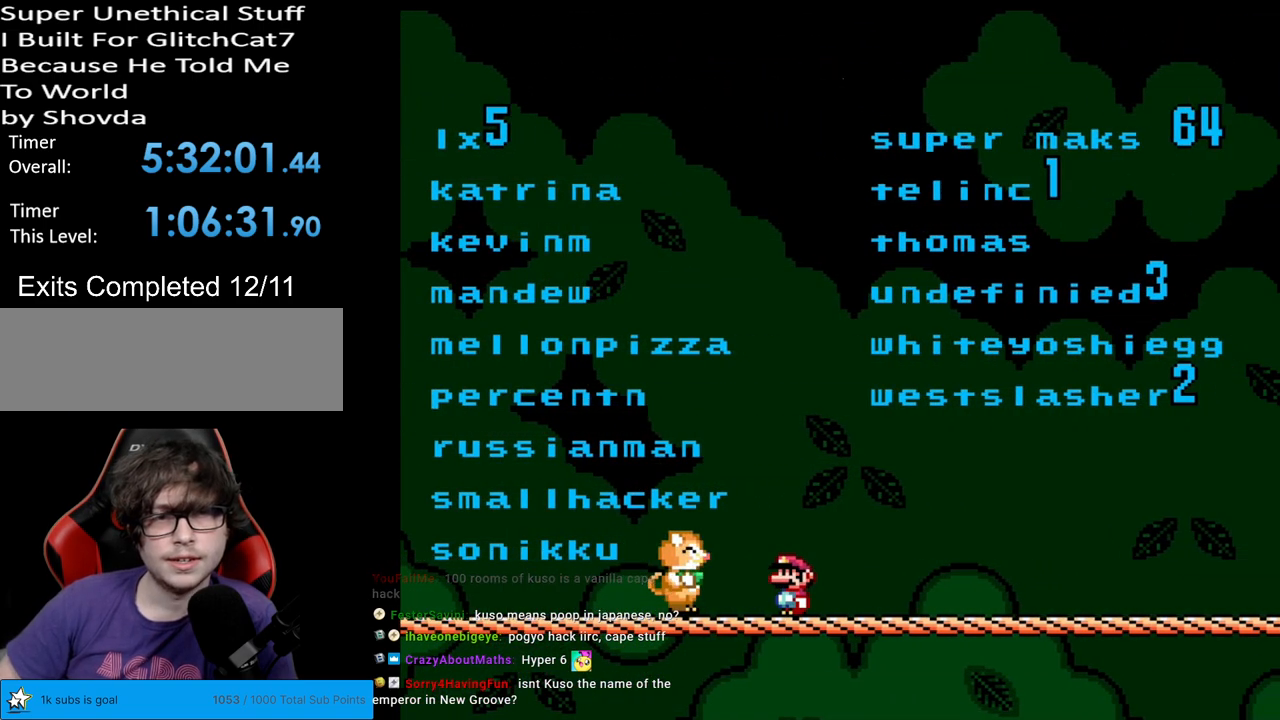
{"buttons": [], "events": [[433, "Y", "up"]]}